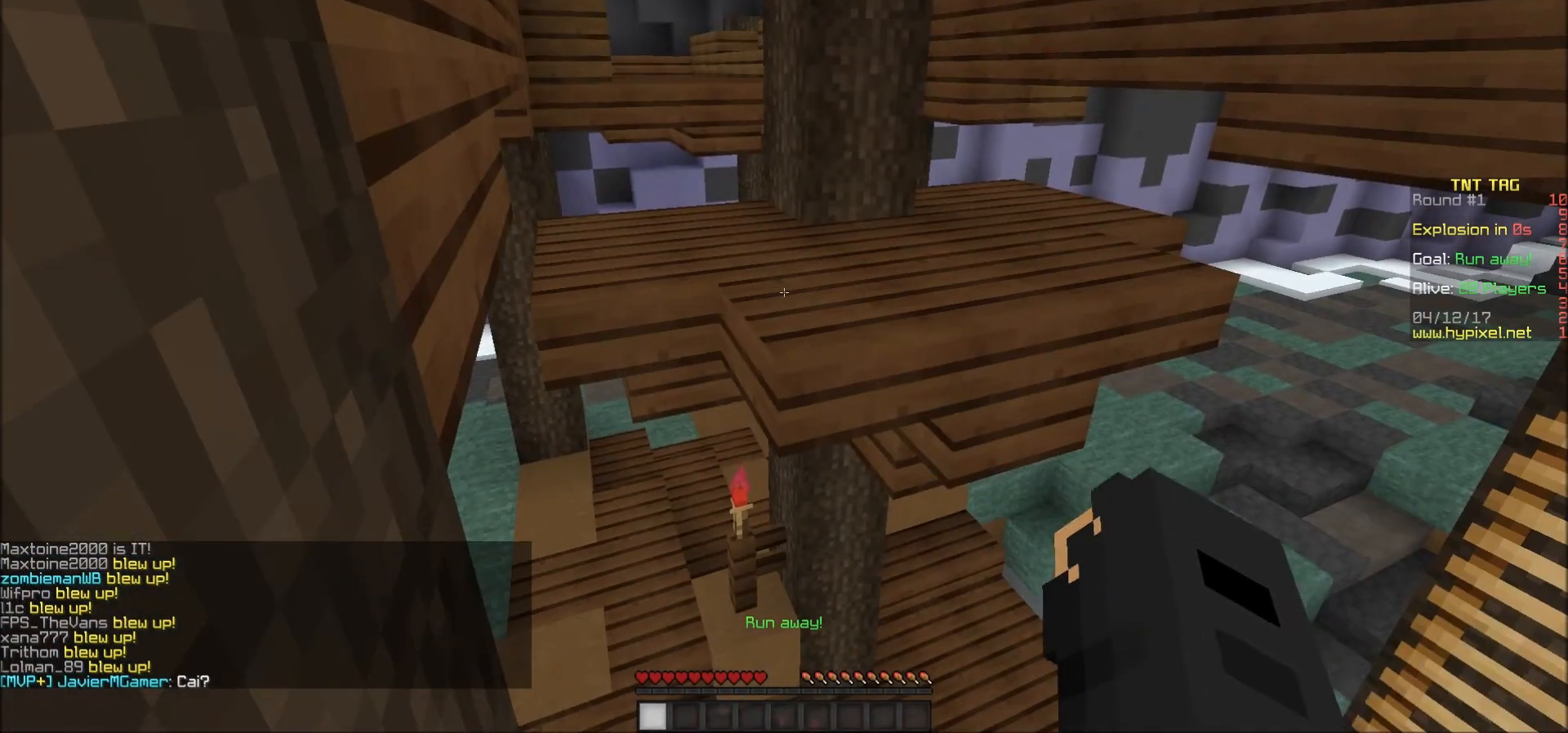
Gameplay with keyboard and mouse; each line is a JSON object with the keys and mouse buttons held at the frame after it. "events" lists presses ("down") and releases ("up") of "a", "d", "s", "w", "mouse_left" and "mouse_right" between this image and that frame as [ms after this image, input, new state], when the widget could be followed in between. "mouse_left", "mouse_right" = the "left", "right" buttons of the "mouse" list. No other keys are recorded. Fast repeated clicks can show as one long hold. Mouse movement is not recorded.
{"keys": ["w"], "mouse": [], "events": [[250, "w", "down"]]}
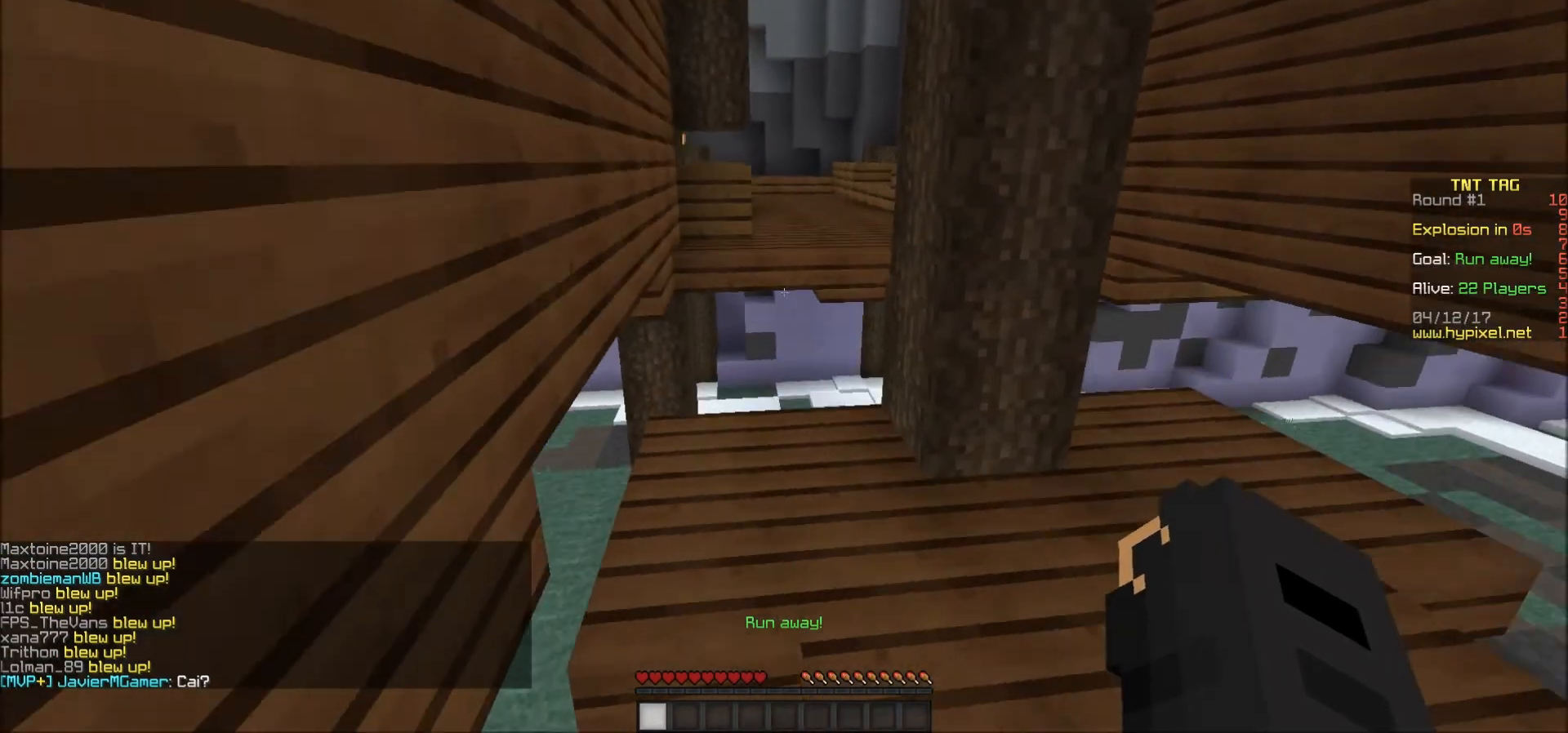
{"keys": ["w"], "mouse": [], "events": [[50, "a", "down"], [217, "a", "up"]]}
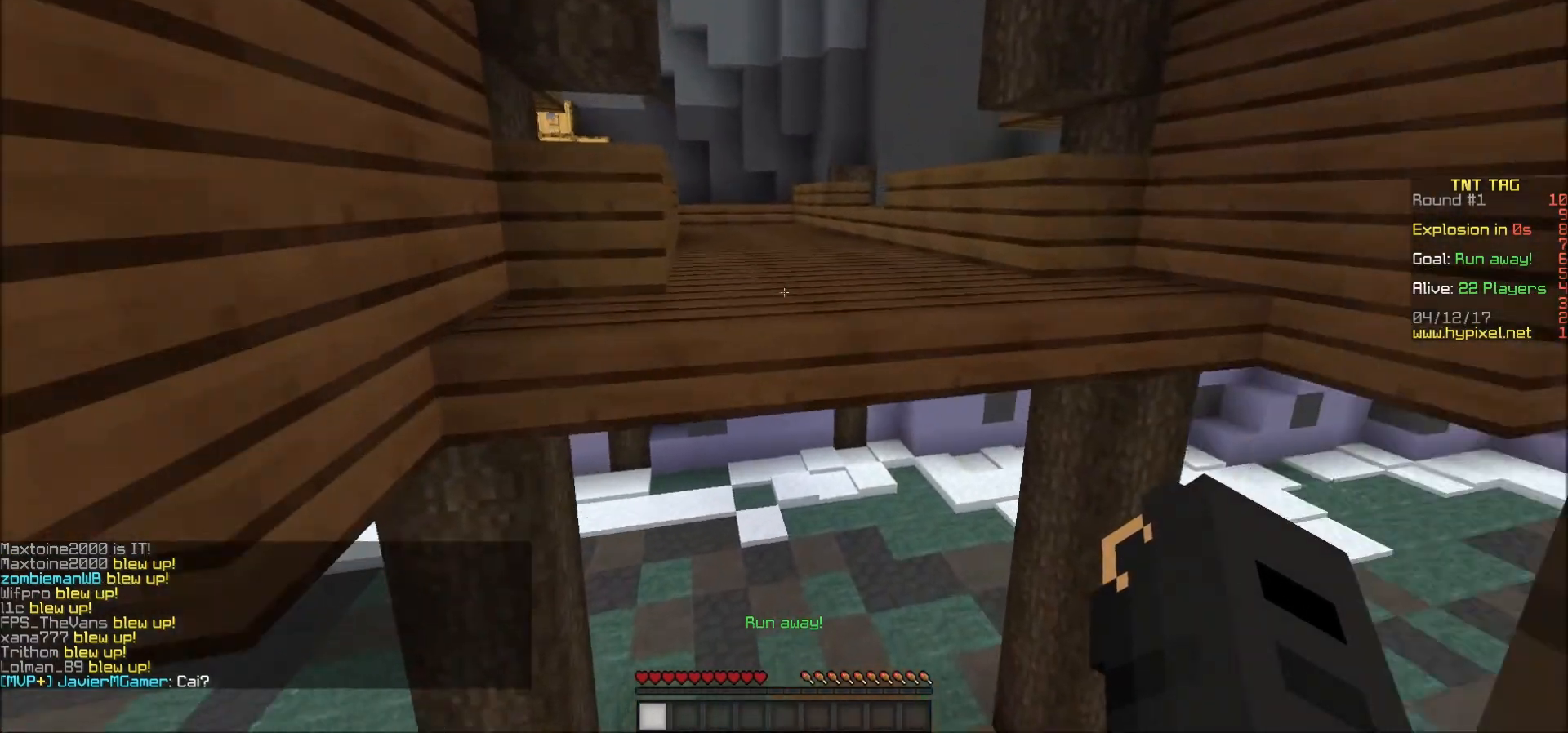
{"keys": ["w"], "mouse": [], "events": [[117, "mouse_left", "down"], [217, "mouse_left", "up"], [317, "mouse_left", "down"], [367, "mouse_left", "up"], [400, "mouse_left", "down"], [467, "mouse_left", "up"]]}
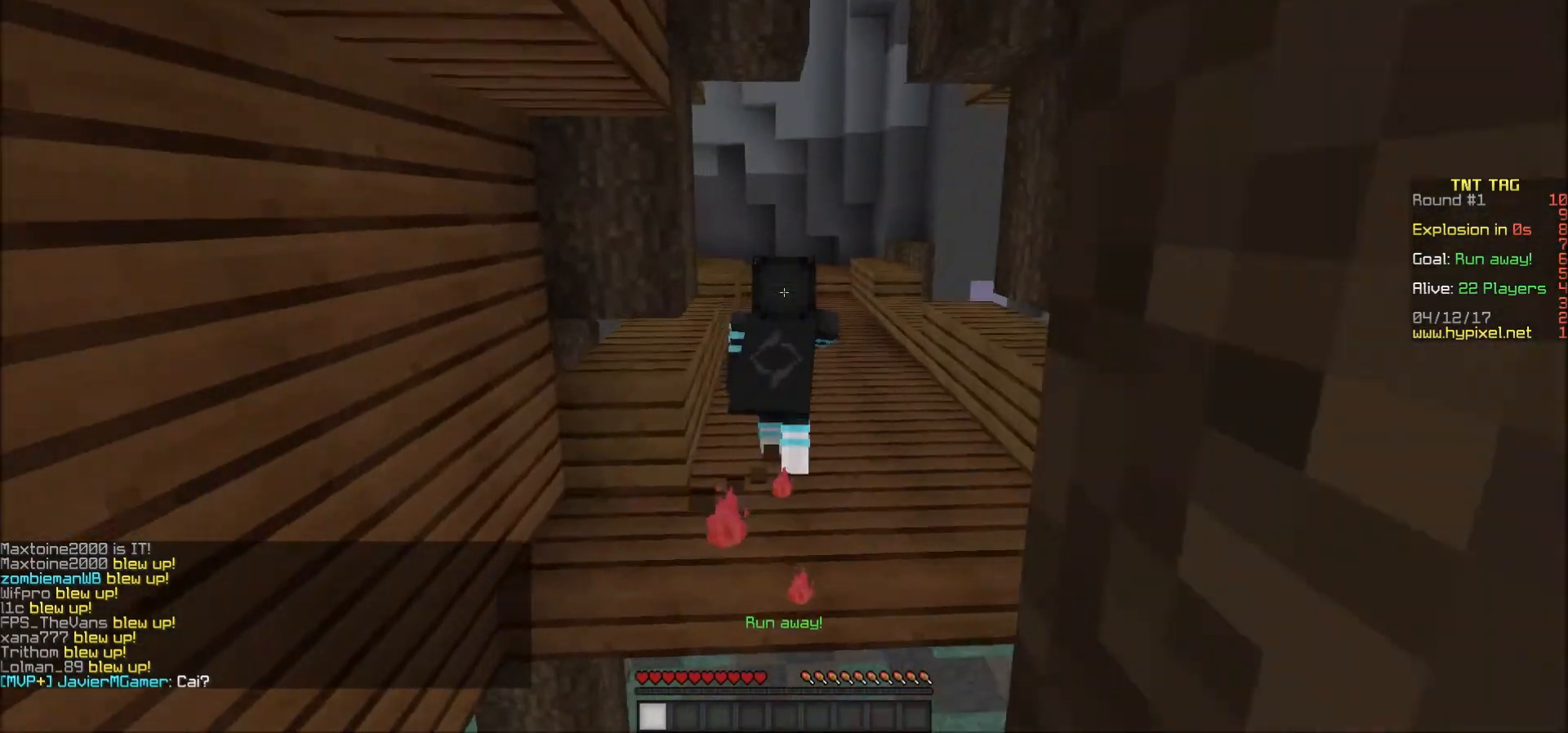
{"keys": ["w"], "mouse": ["left"], "events": [[17, "mouse_left", "down"], [67, "mouse_left", "up"], [117, "mouse_left", "down"], [167, "mouse_left", "up"], [217, "mouse_left", "down"], [267, "mouse_left", "up"], [317, "mouse_left", "down"], [400, "mouse_left", "up"], [467, "mouse_left", "down"]]}
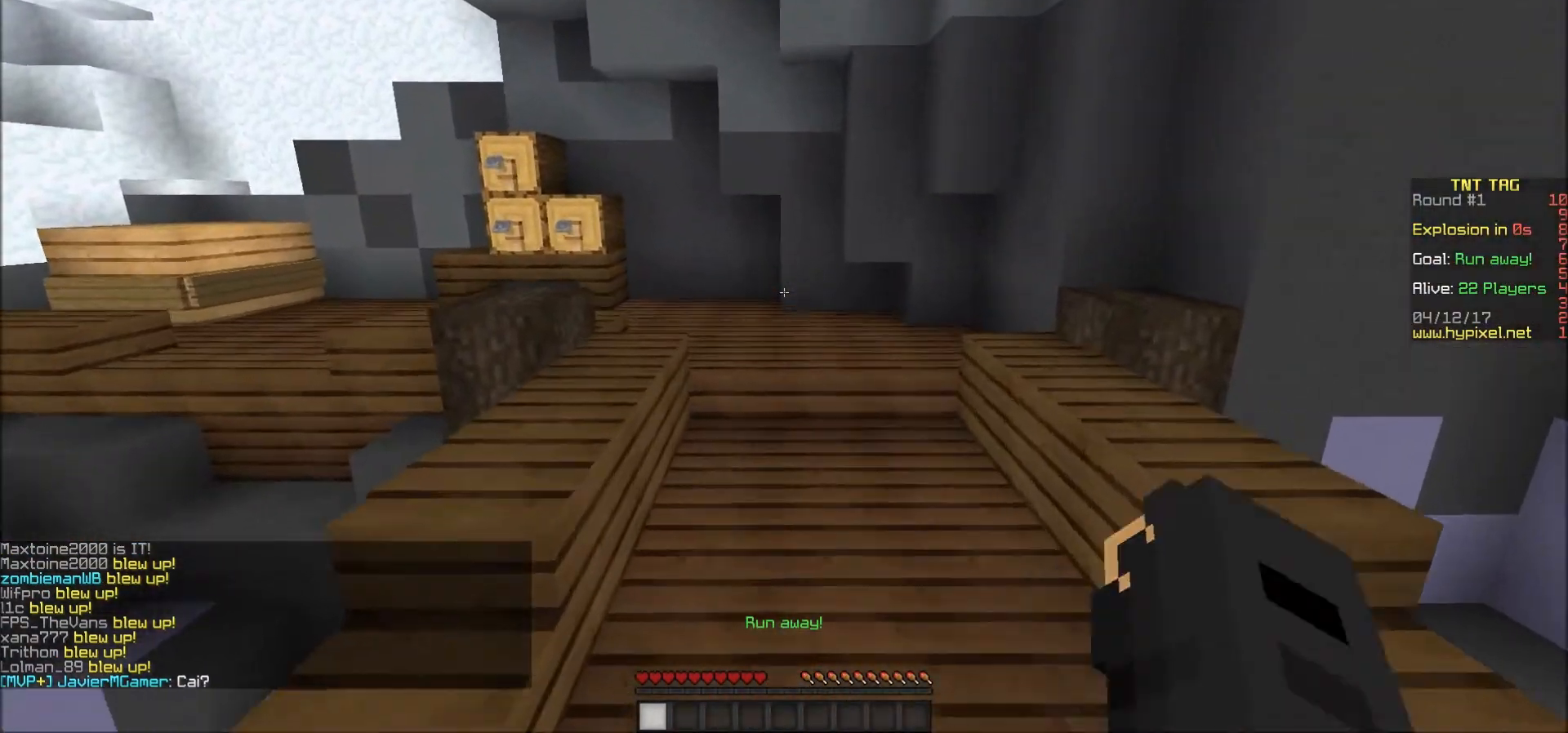
{"keys": ["w"], "mouse": [], "events": [[17, "mouse_left", "up"]]}
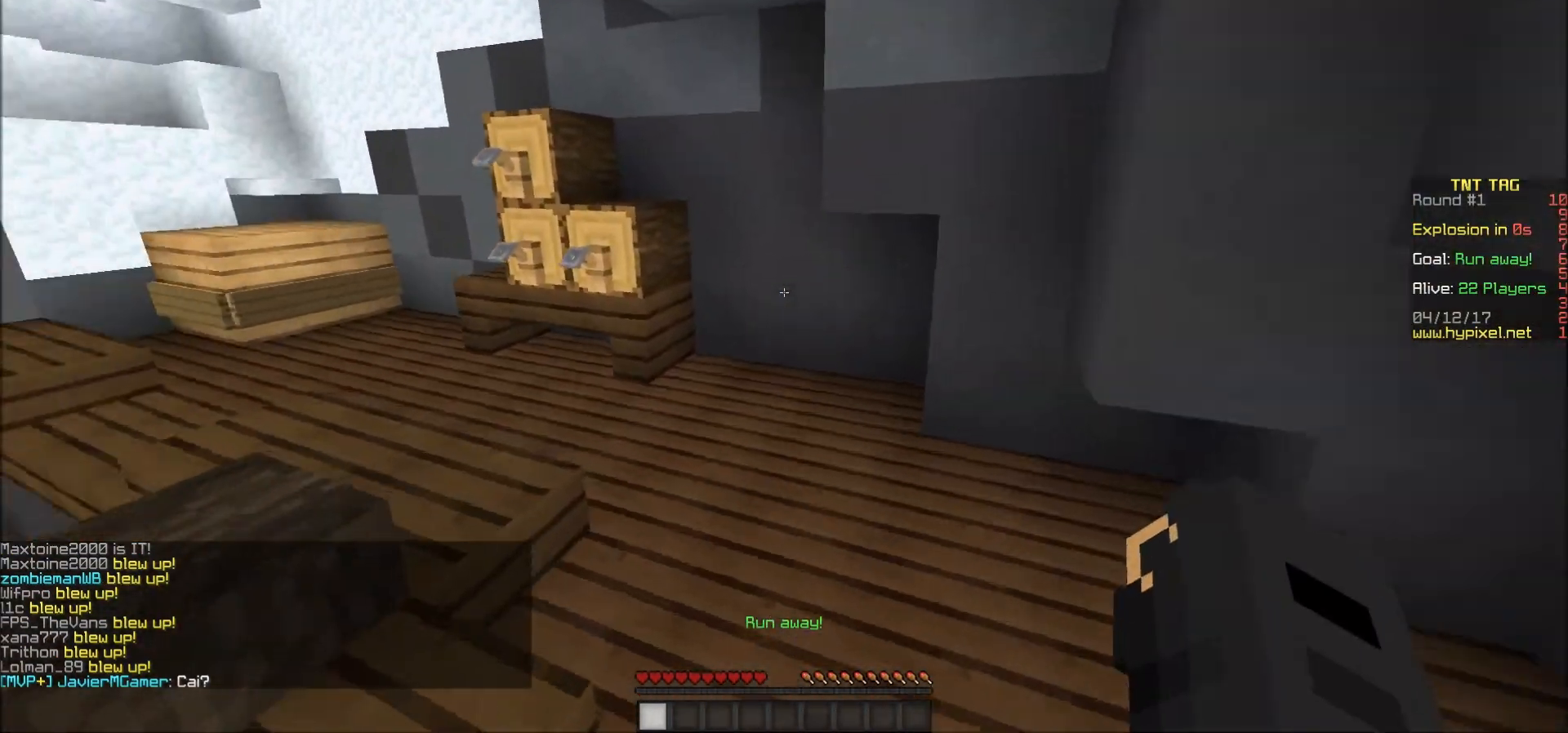
{"keys": ["d", "s"], "mouse": [], "events": [[117, "d", "down"], [167, "w", "up"], [317, "s", "down"]]}
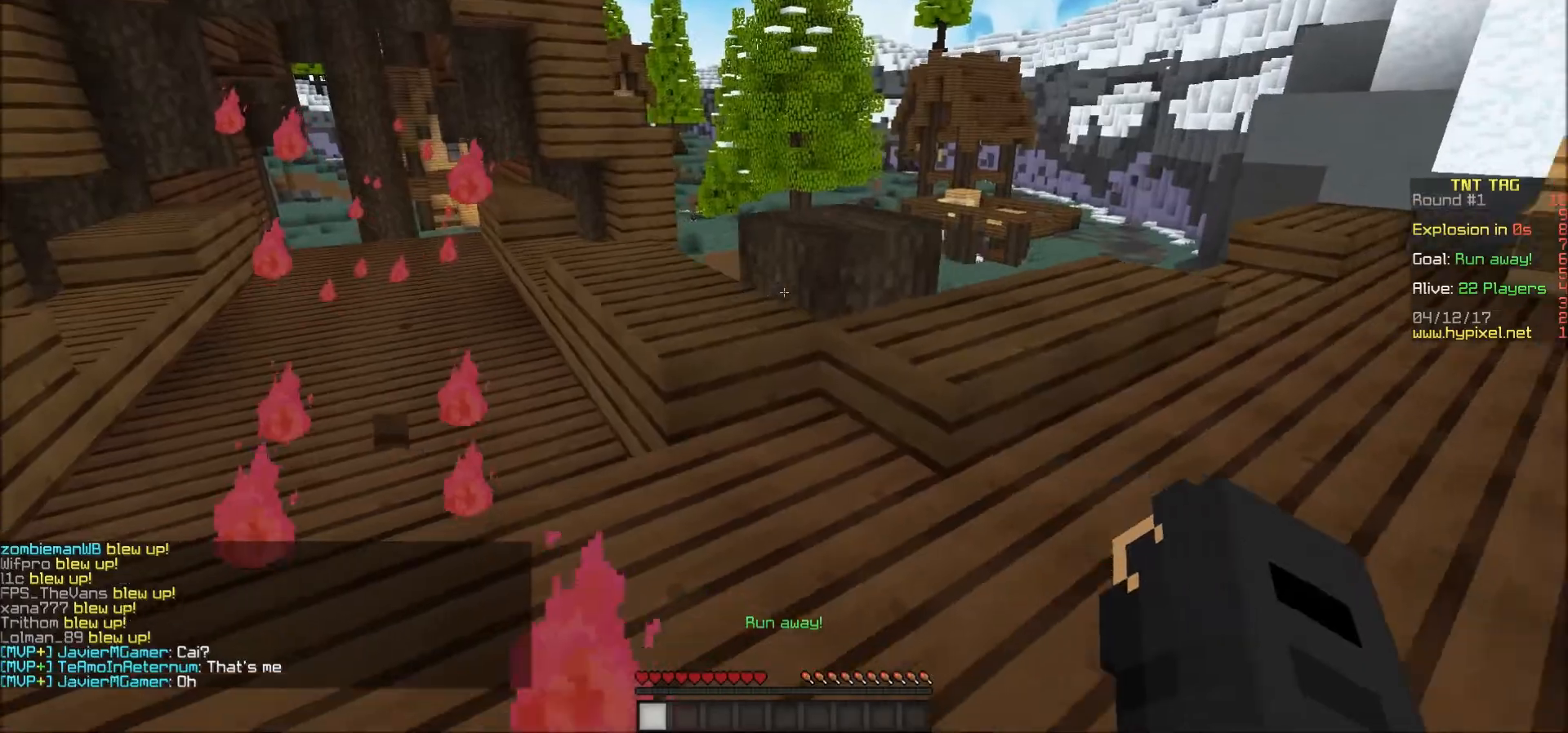
{"keys": ["w"], "mouse": [], "events": [[33, "d", "up"], [117, "s", "up"], [317, "w", "down"]]}
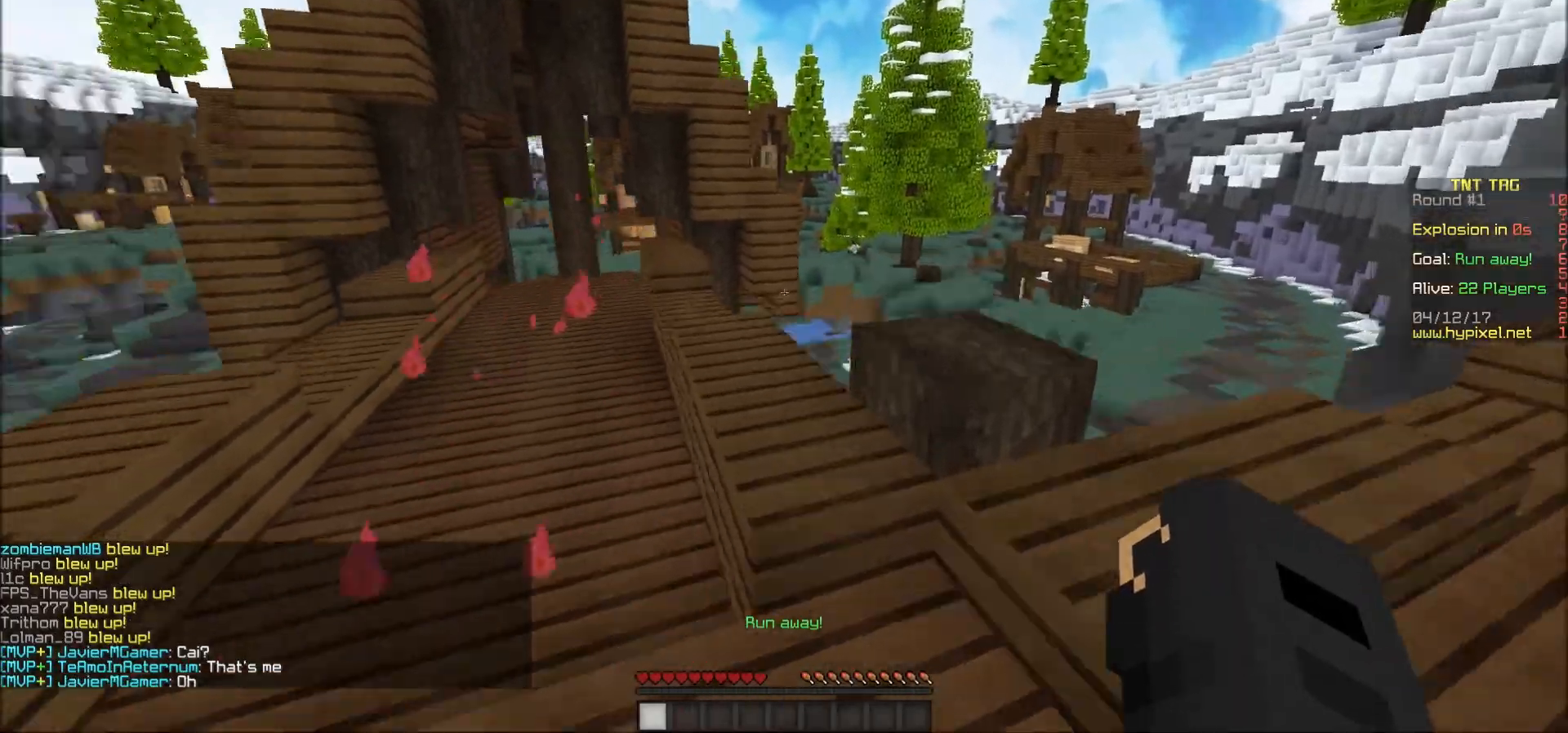
{"keys": ["a", "w"], "mouse": [], "events": [[67, "a", "down"], [183, "mouse_left", "down"], [267, "mouse_left", "up"], [417, "mouse_left", "down"], [467, "mouse_left", "up"]]}
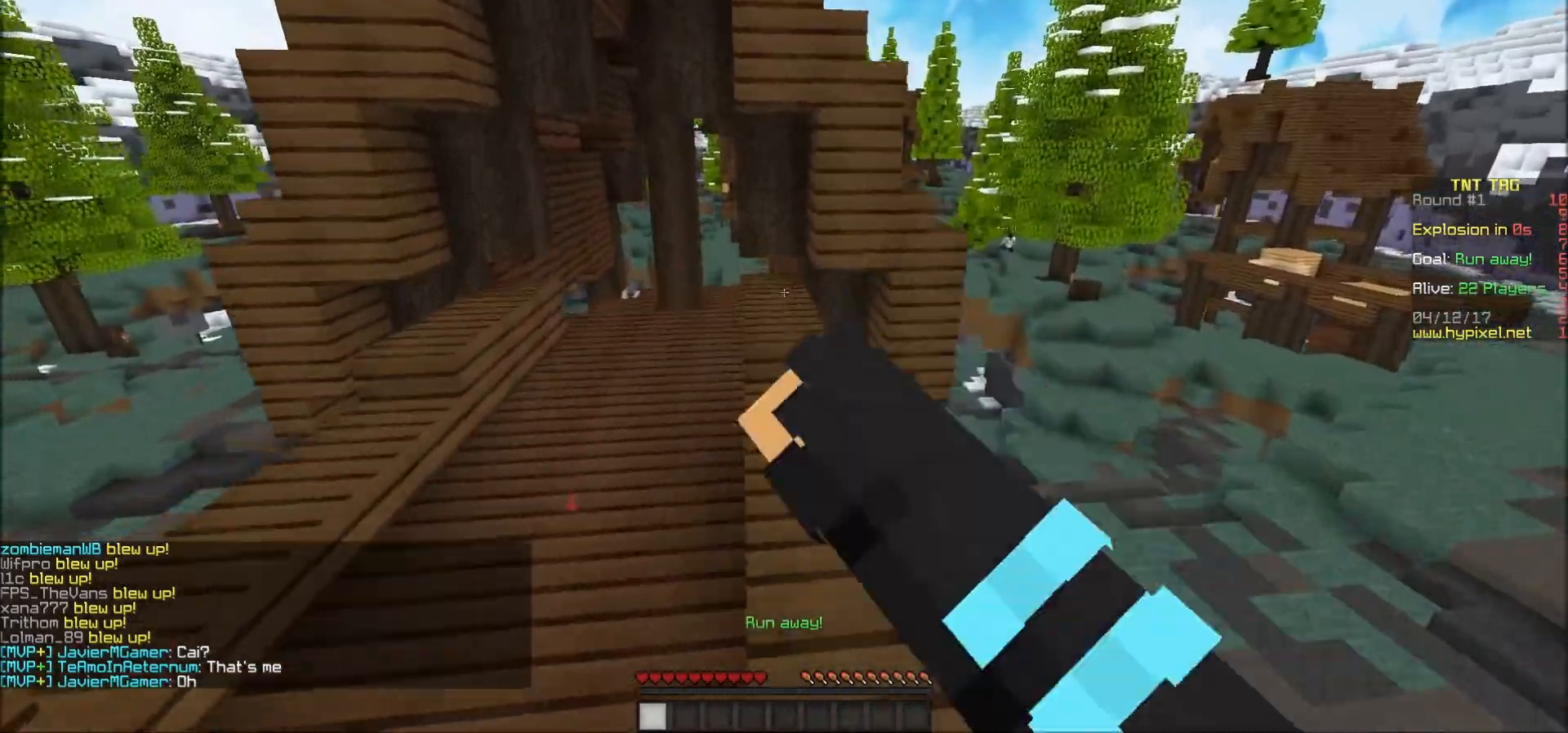
{"keys": ["d"], "mouse": [], "events": [[17, "mouse_left", "down"], [67, "mouse_left", "up"], [117, "mouse_left", "down"], [167, "mouse_left", "up"], [367, "a", "up"], [367, "w", "up"], [467, "d", "down"]]}
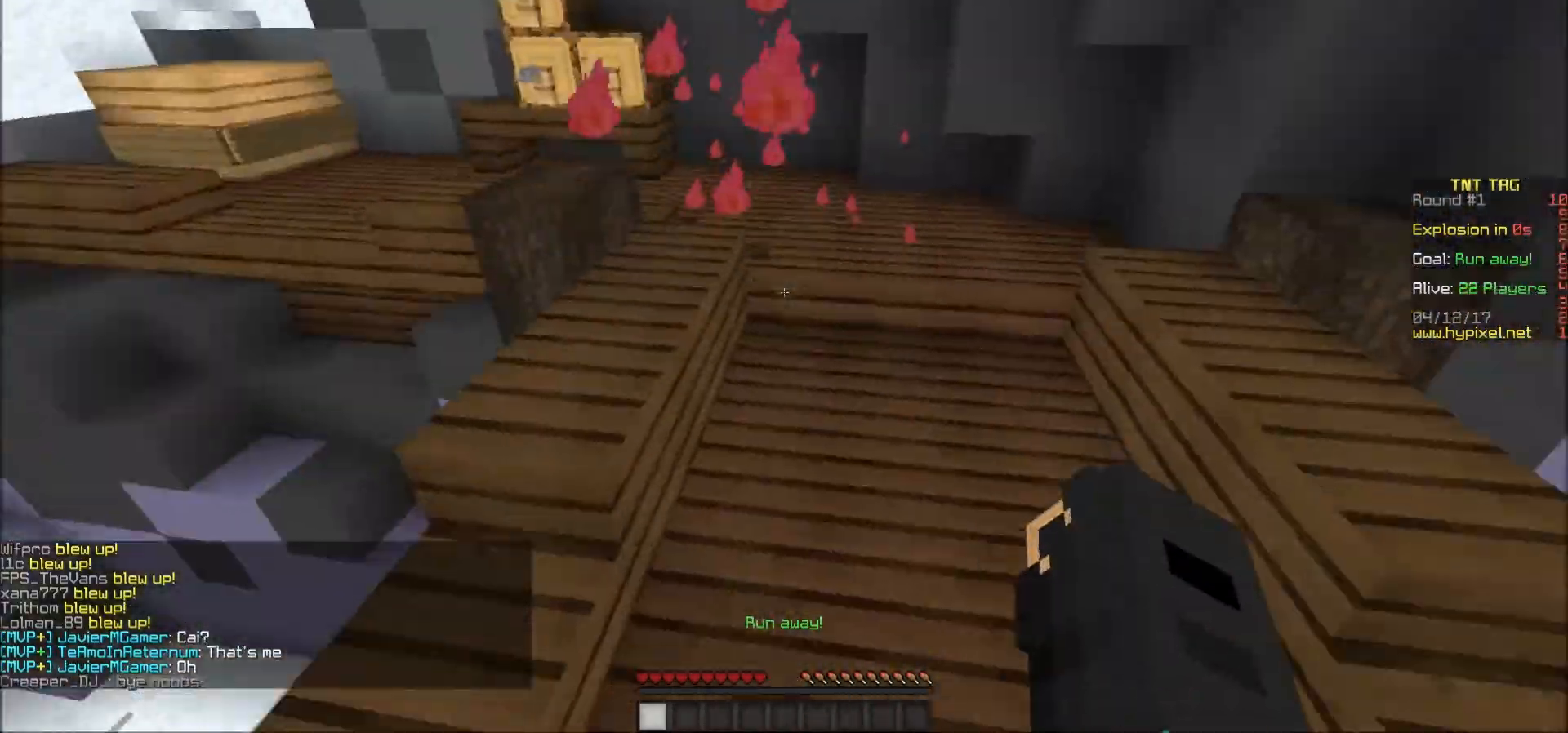
{"keys": ["w"], "mouse": [], "events": [[67, "w", "down"], [167, "d", "up"], [250, "mouse_left", "down"], [250, "mouse_right", "down"], [317, "mouse_right", "up"], [483, "mouse_left", "up"]]}
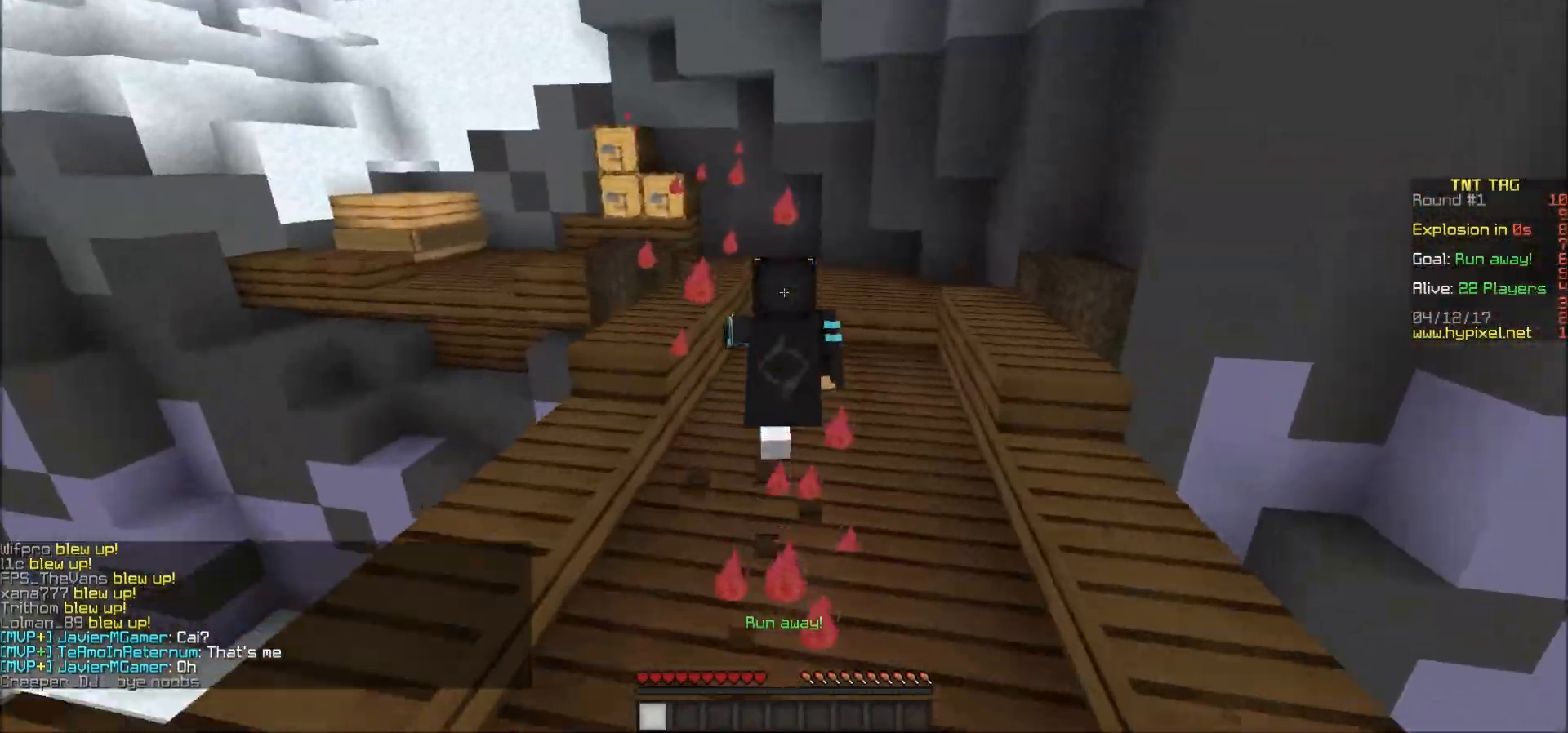
{"keys": [], "mouse": [], "events": [[17, "mouse_left", "down"], [67, "mouse_left", "up"], [117, "mouse_left", "down"], [200, "mouse_left", "up"], [250, "mouse_left", "down"], [300, "mouse_left", "up"], [383, "mouse_left", "down"], [417, "mouse_left", "up"], [467, "w", "up"]]}
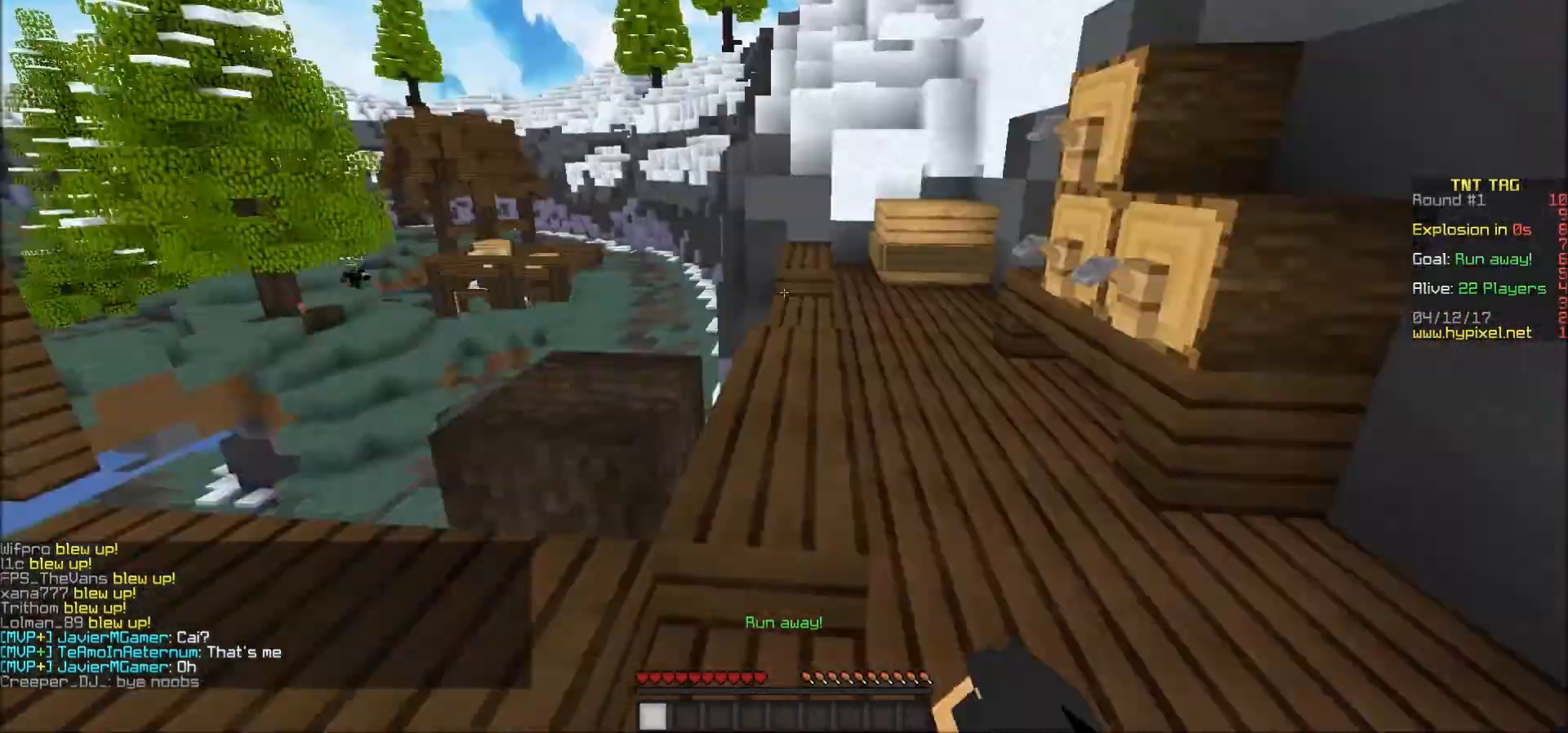
{"keys": [], "mouse": [], "events": [[117, "s", "down"], [300, "s", "up"], [317, "a", "down"], [367, "a", "up"]]}
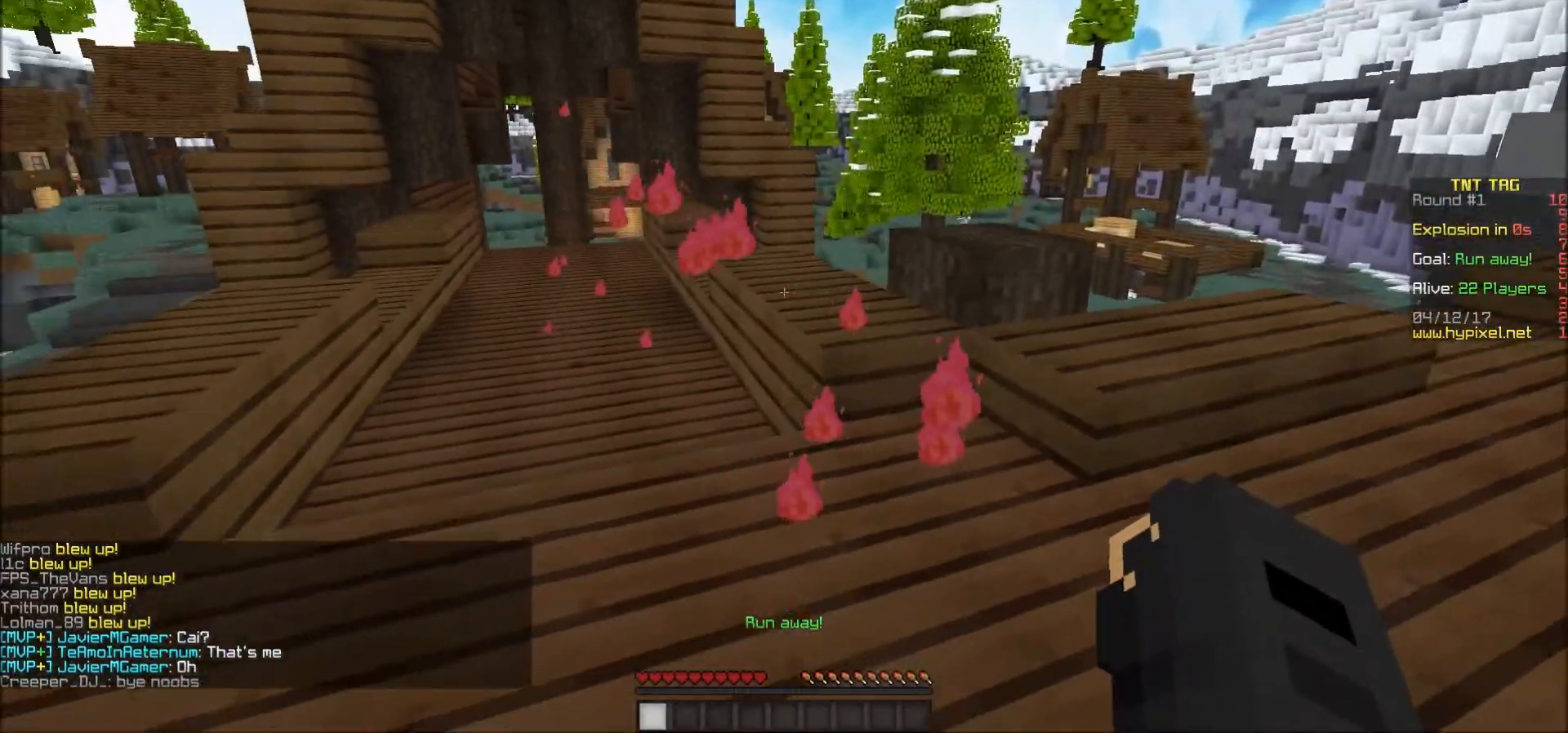
{"keys": ["w"], "mouse": ["left"], "events": [[17, "a", "down"], [17, "w", "down"], [267, "a", "up"], [317, "mouse_left", "down"]]}
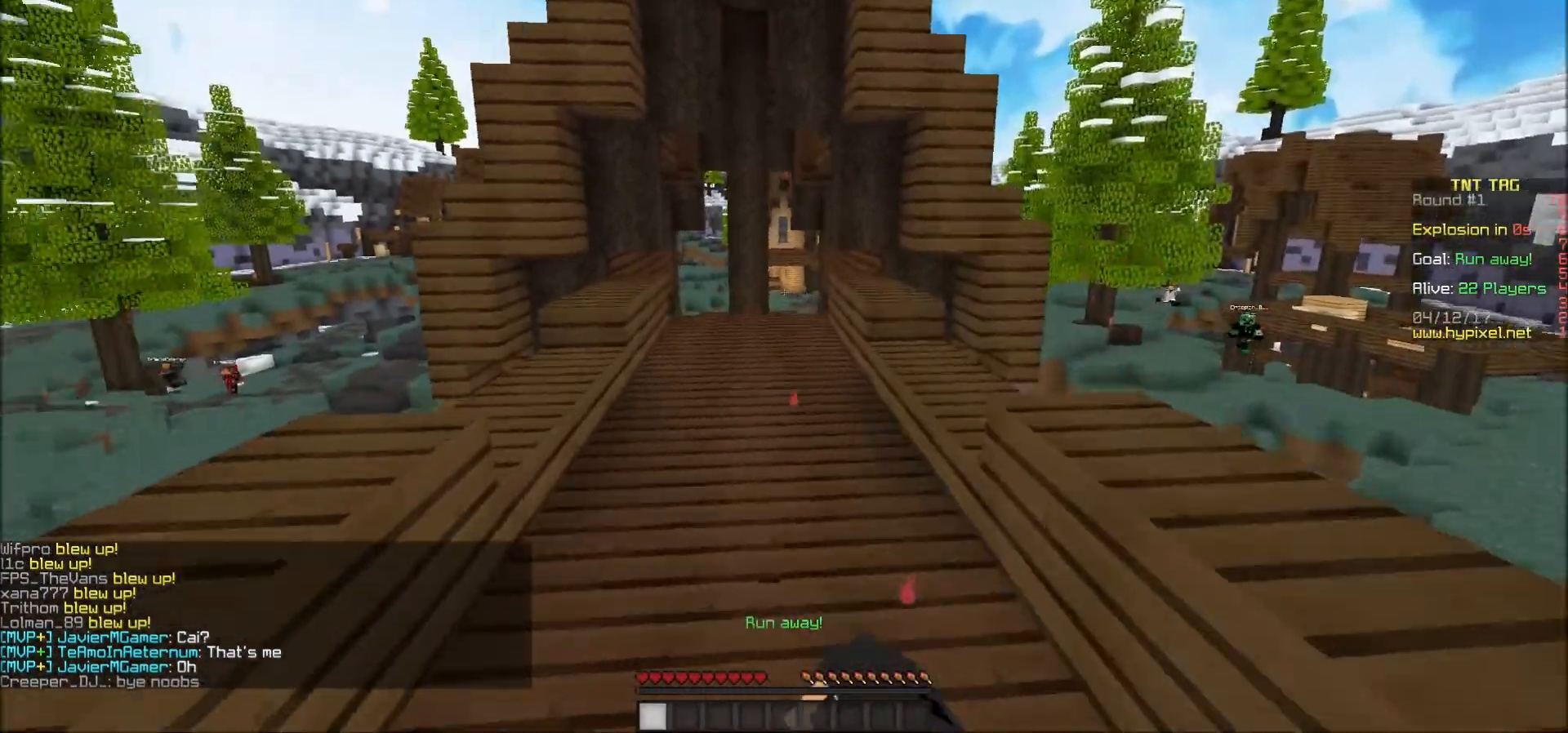
{"keys": ["d", "w"], "mouse": [], "events": [[17, "a", "down"], [117, "mouse_left", "up"], [167, "a", "up"], [483, "d", "down"]]}
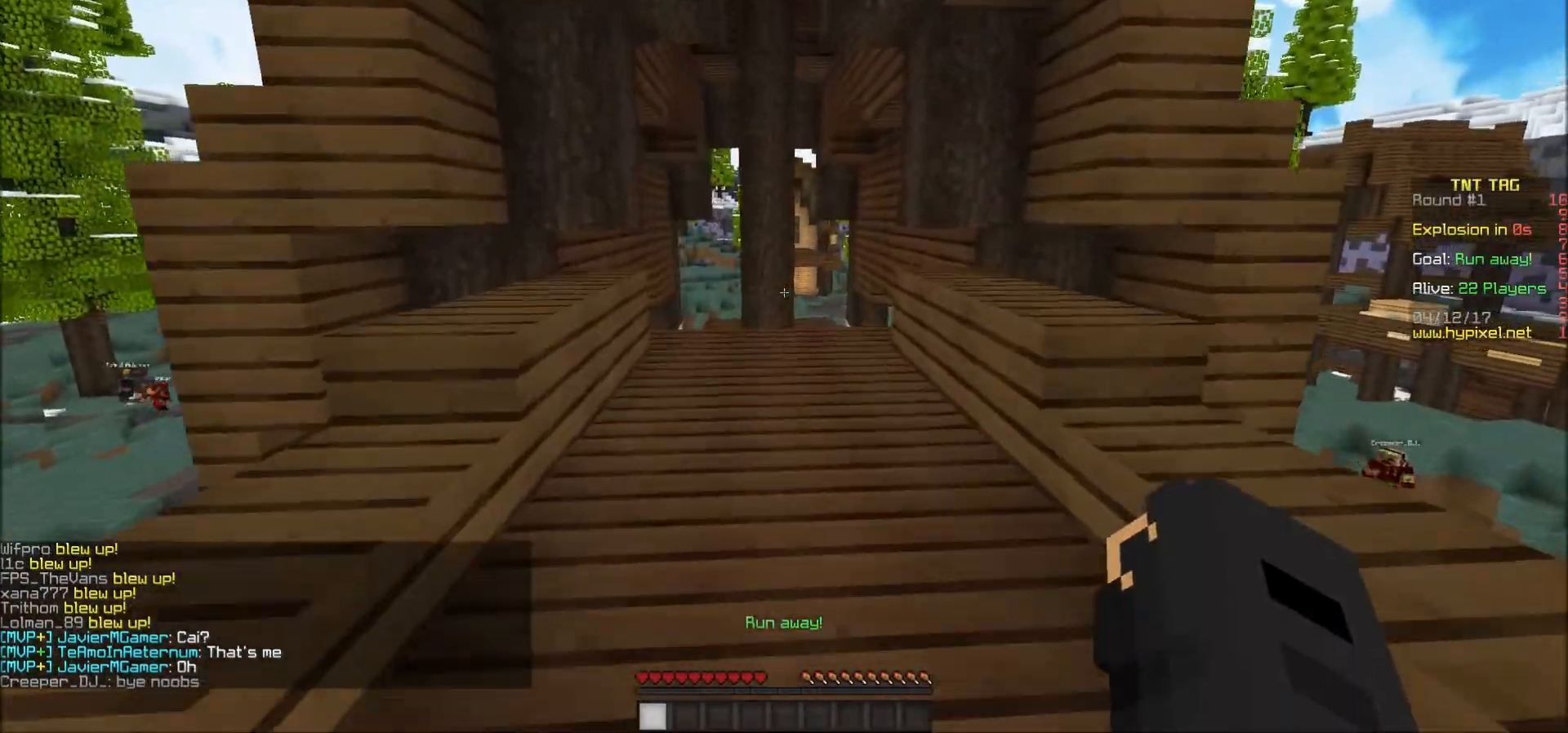
{"keys": ["w"], "mouse": [], "events": [[117, "d", "up"], [233, "a", "down"], [417, "a", "up"]]}
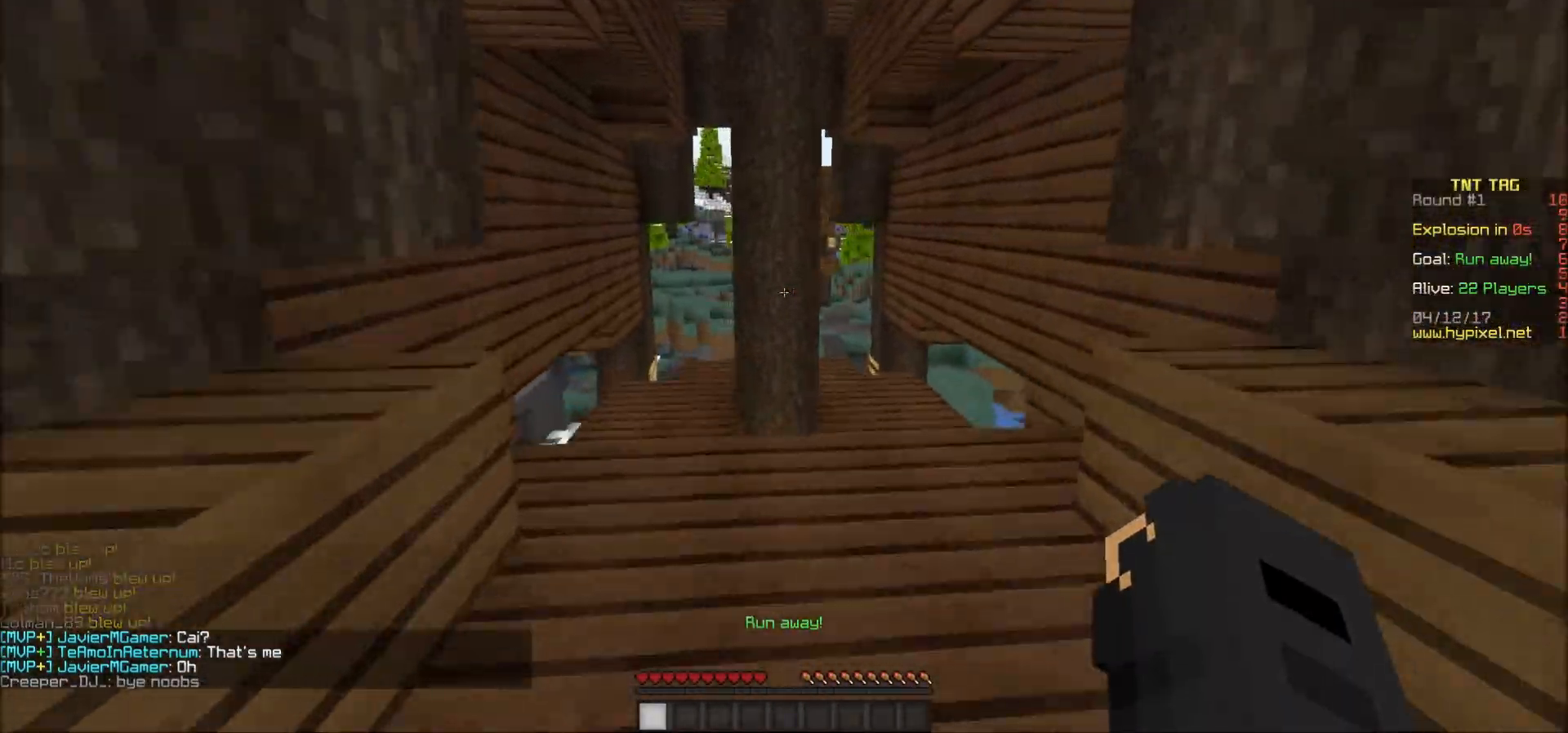
{"keys": ["d", "w"], "mouse": [], "events": [[17, "w", "up"], [183, "d", "down"], [183, "w", "down"]]}
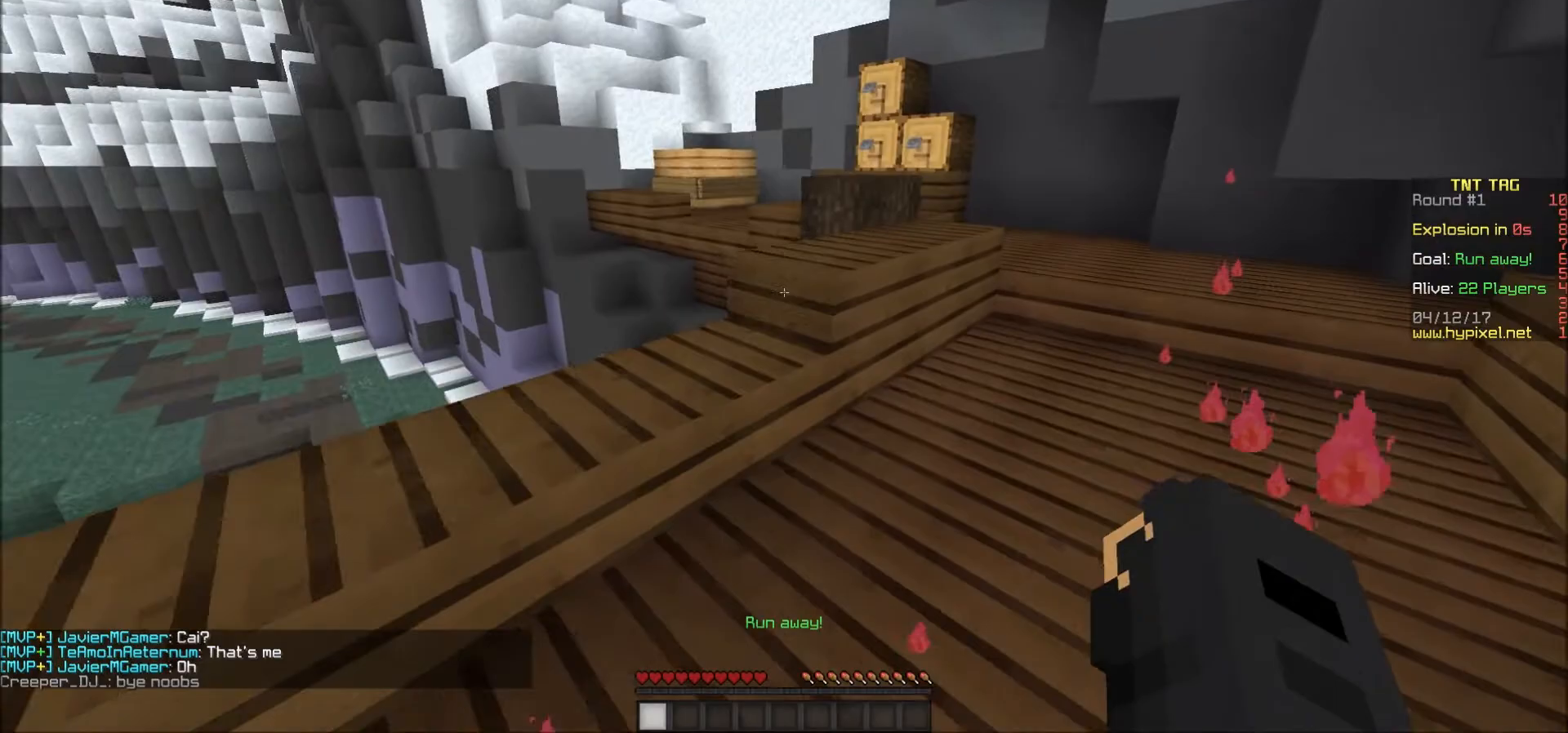
{"keys": ["d", "w"], "mouse": [], "events": []}
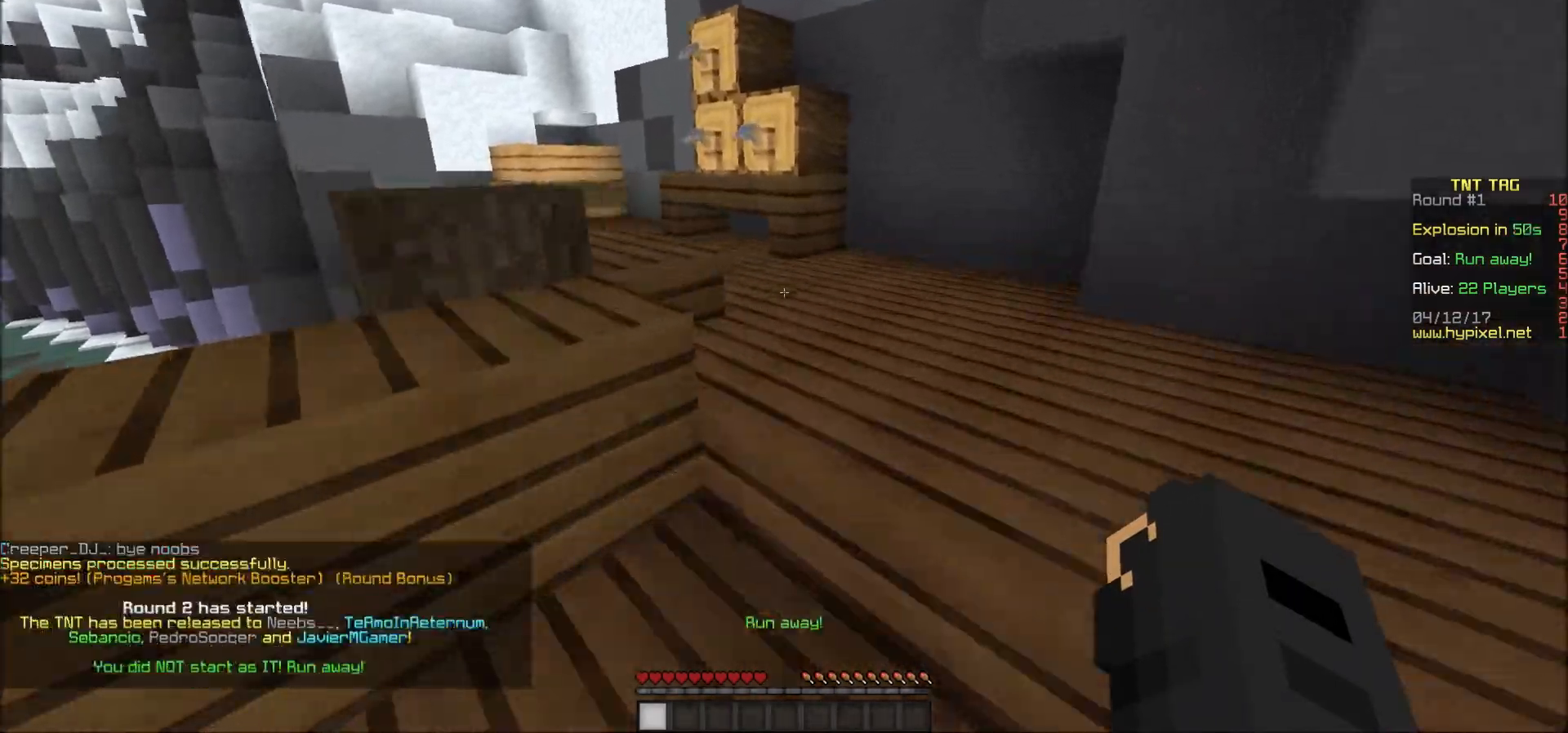
{"keys": [], "mouse": [], "events": [[417, "d", "up"], [417, "mouse_left", "down"], [467, "mouse_left", "up"], [467, "w", "up"]]}
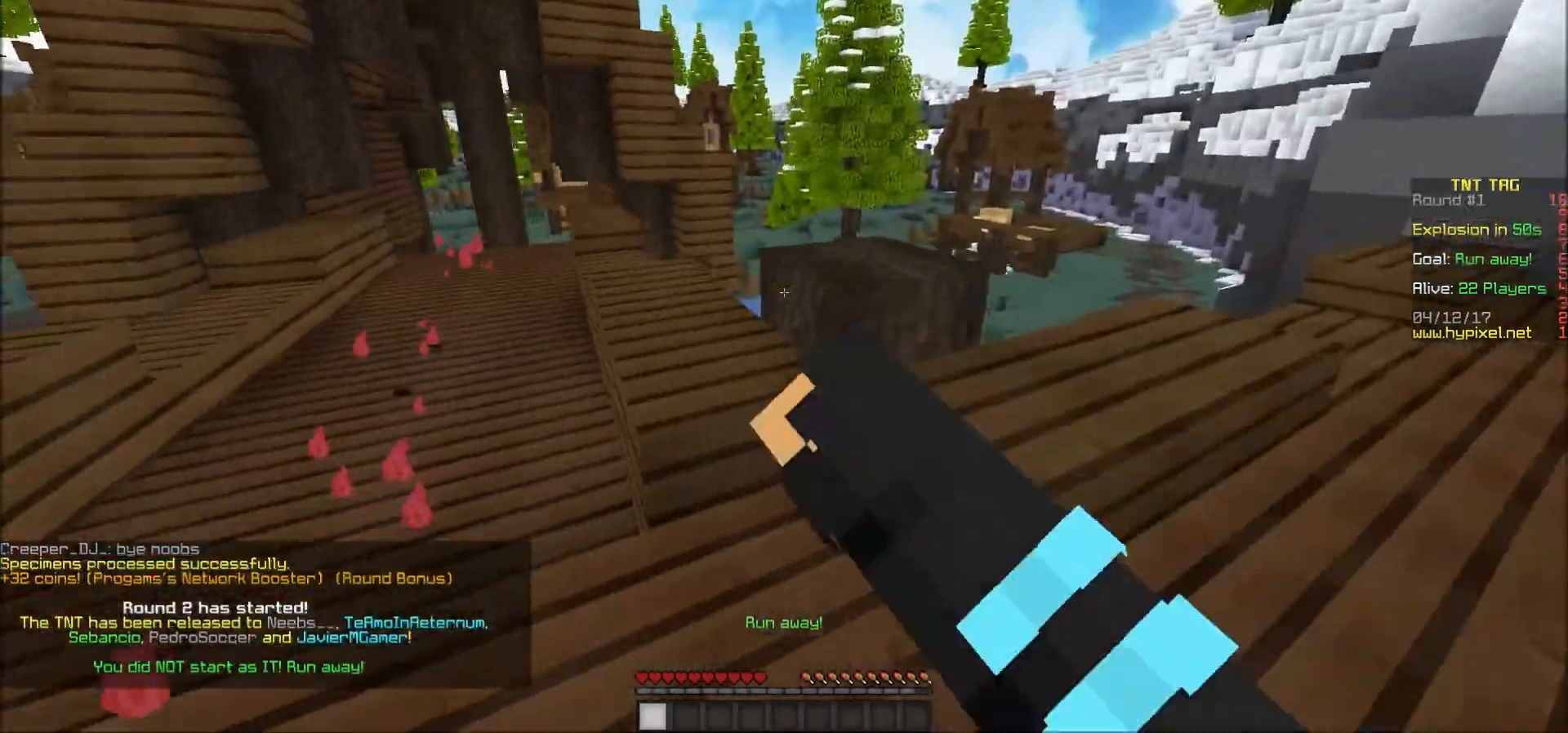
{"keys": ["a", "w"], "mouse": ["left"], "events": [[17, "mouse_left", "down"], [67, "mouse_left", "up"], [100, "a", "down"], [117, "mouse_left", "down"], [117, "w", "down"], [167, "mouse_left", "up"], [217, "mouse_left", "down"], [267, "mouse_left", "up"], [317, "mouse_left", "down"], [367, "mouse_left", "up"], [467, "mouse_left", "down"]]}
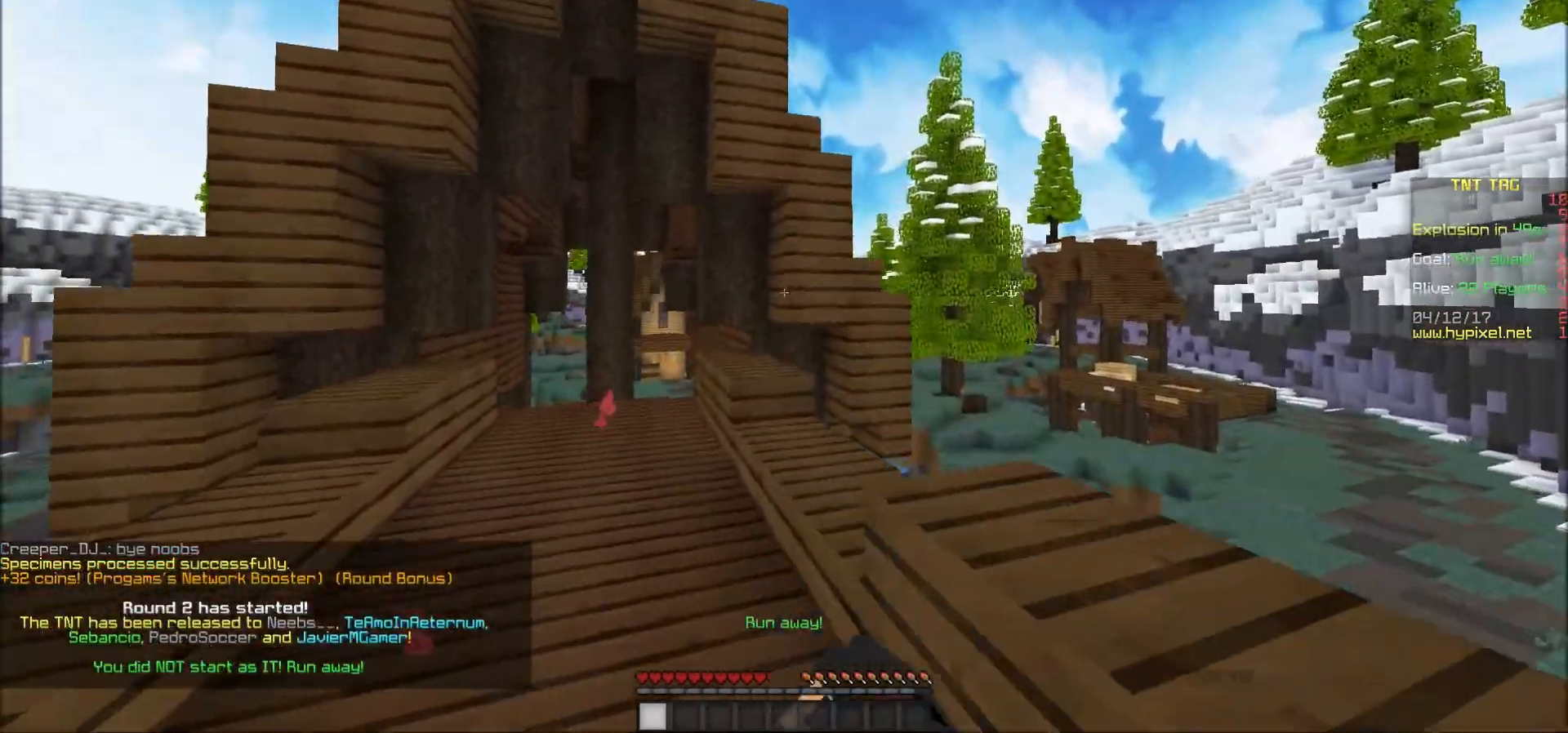
{"keys": ["d", "w"], "mouse": [], "events": [[17, "mouse_left", "up"], [67, "mouse_left", "down"], [133, "mouse_left", "up"], [167, "mouse_left", "down"], [217, "mouse_left", "up"], [267, "mouse_left", "down"], [317, "a", "up"], [317, "mouse_left", "up"], [367, "mouse_left", "down"], [417, "d", "down"], [467, "mouse_left", "up"]]}
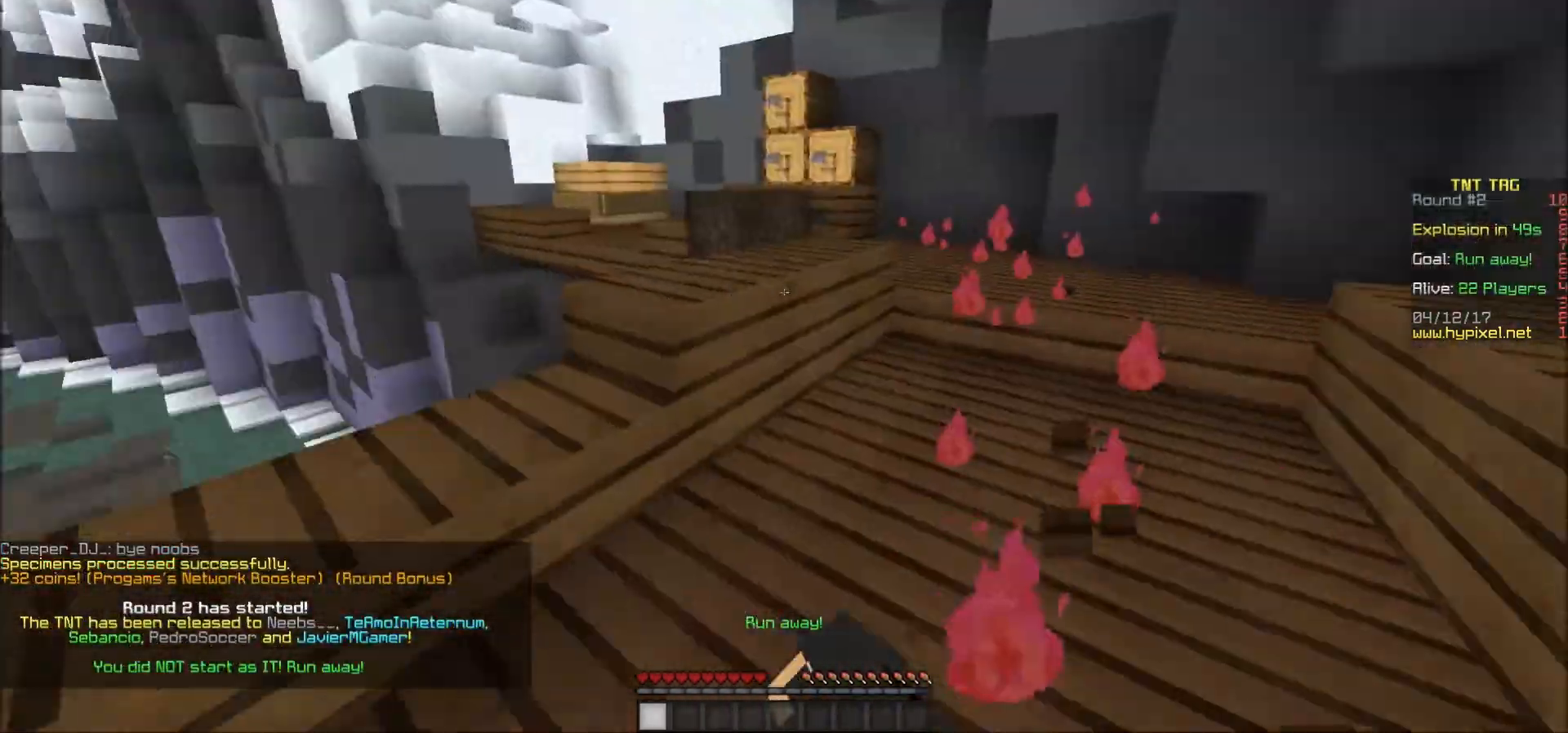
{"keys": ["w"], "mouse": [], "events": [[267, "d", "up"]]}
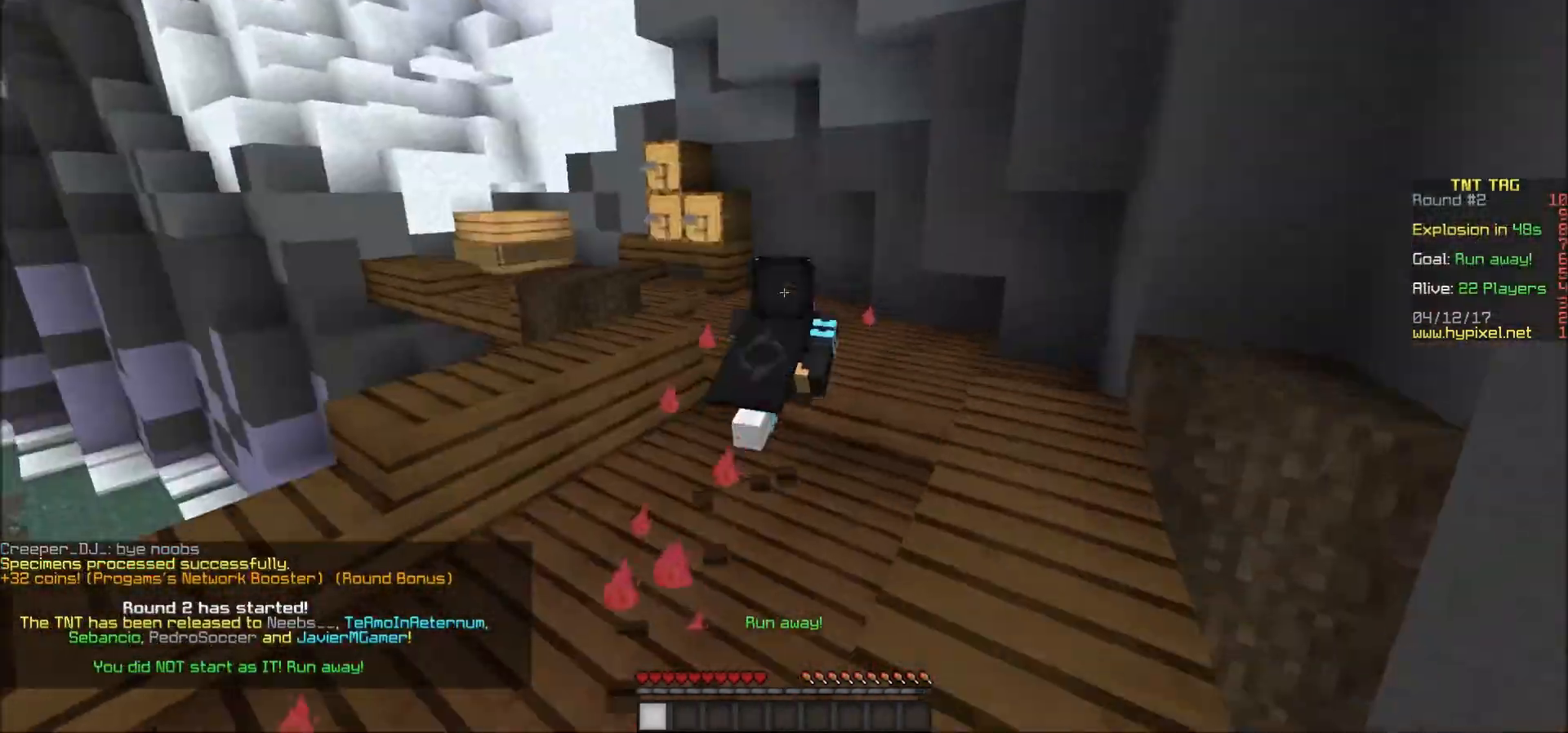
{"keys": ["a", "w"], "mouse": [], "events": [[367, "a", "down"]]}
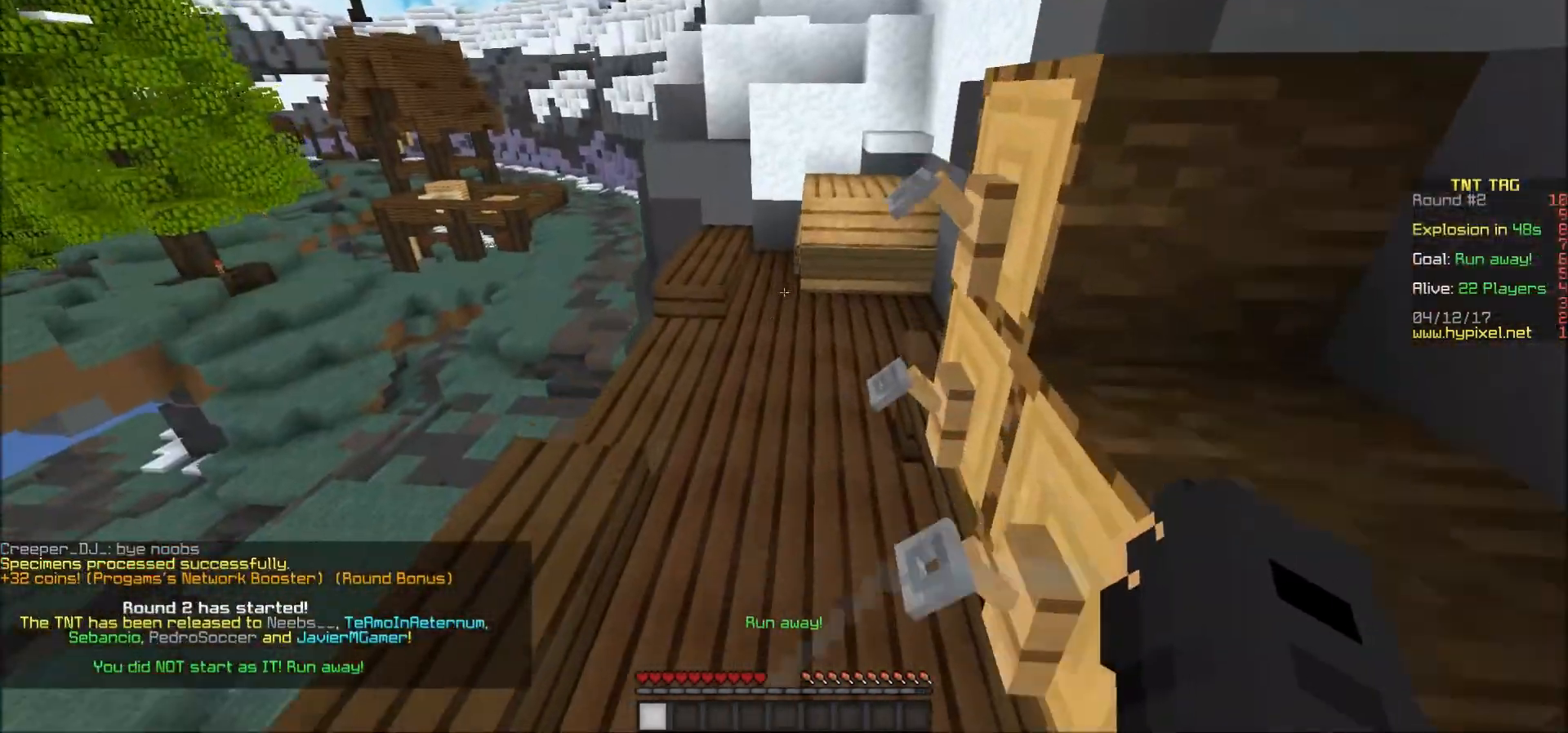
{"keys": ["w"], "mouse": [], "events": [[367, "a", "up"]]}
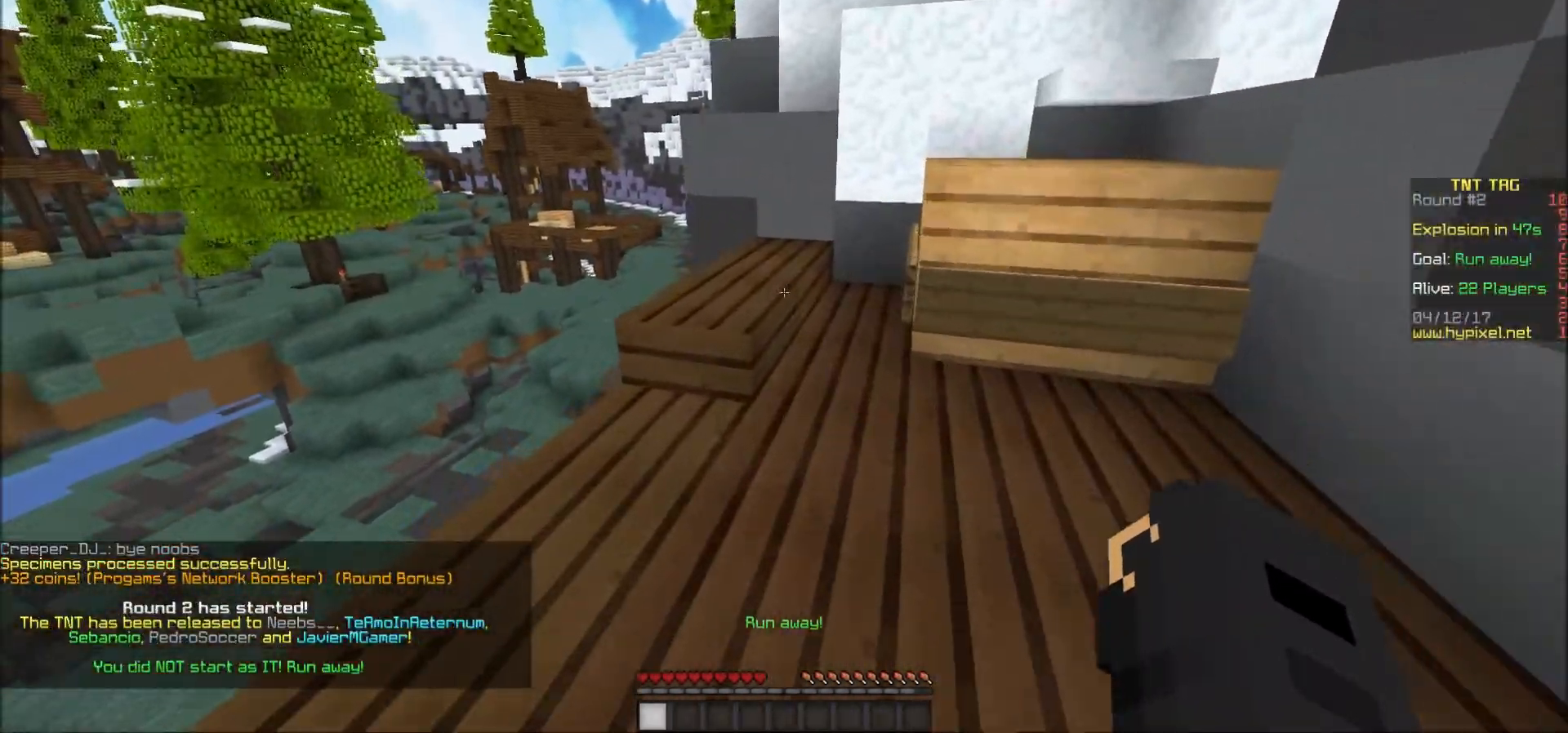
{"keys": ["w"], "mouse": [], "events": [[117, "a", "down"], [367, "a", "up"]]}
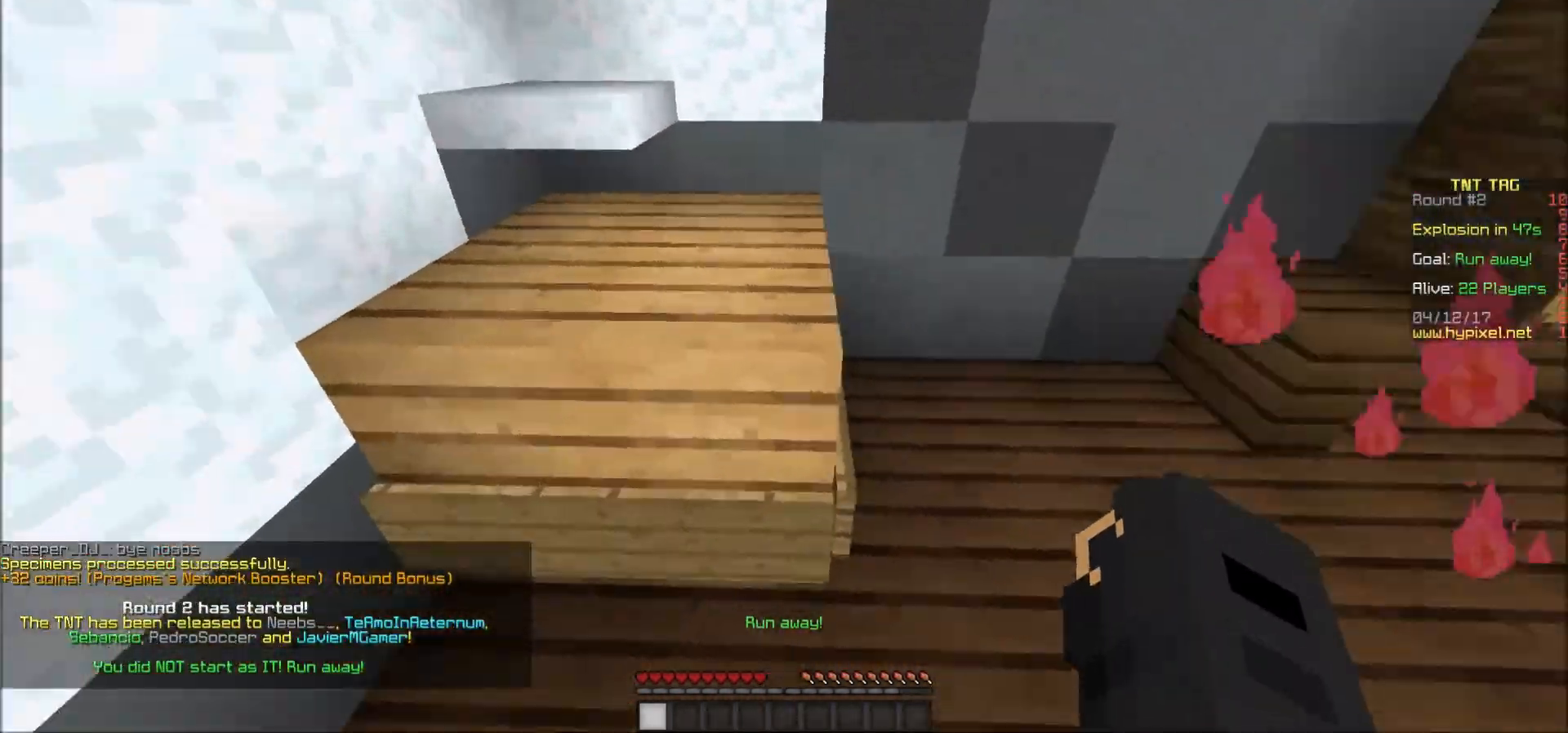
{"keys": [], "mouse": [], "events": [[267, "a", "down"], [400, "a", "up"], [467, "w", "up"]]}
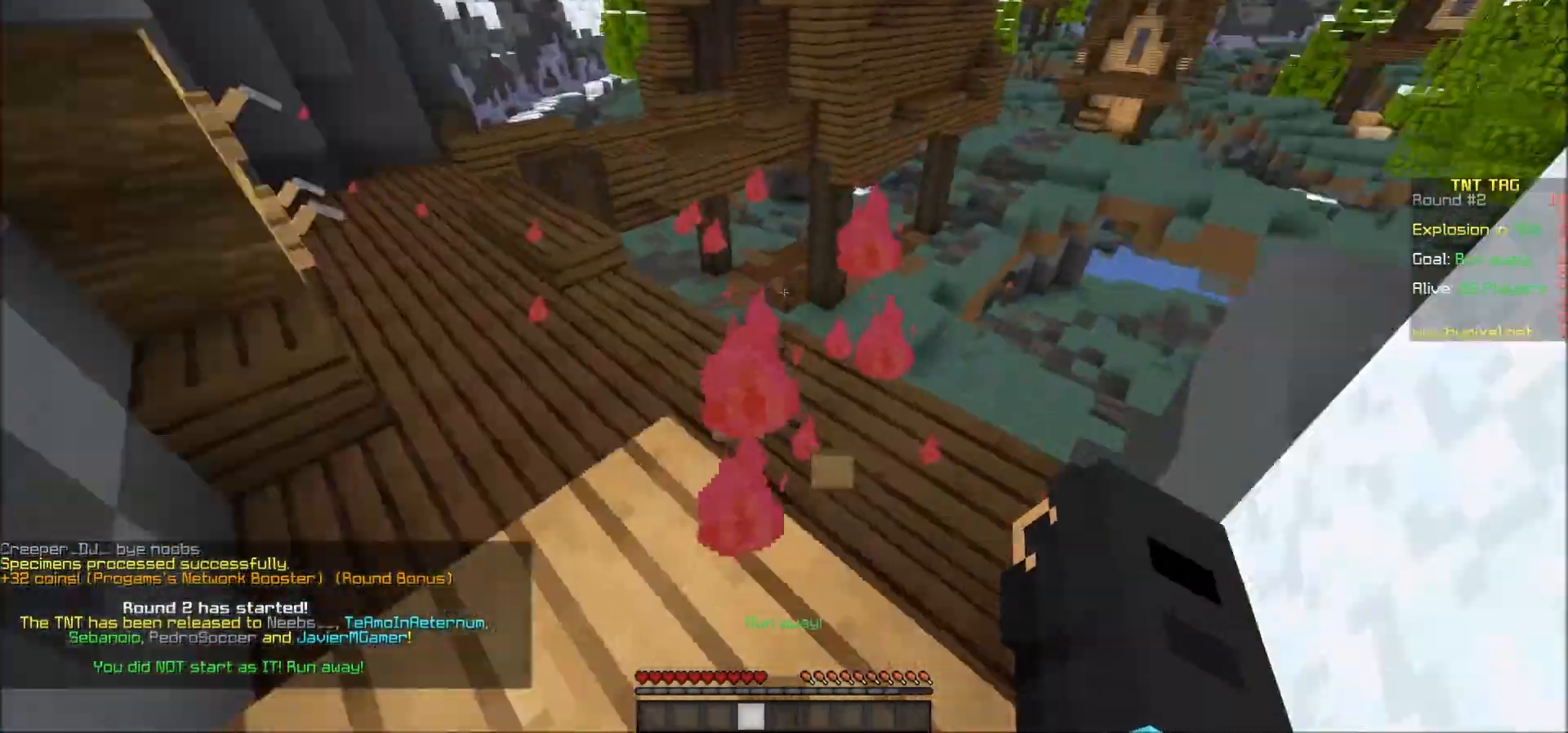
{"keys": ["a", "w"], "mouse": [], "events": [[167, "w", "down"], [417, "a", "down"], [417, "mouse_left", "down"], [467, "mouse_left", "up"]]}